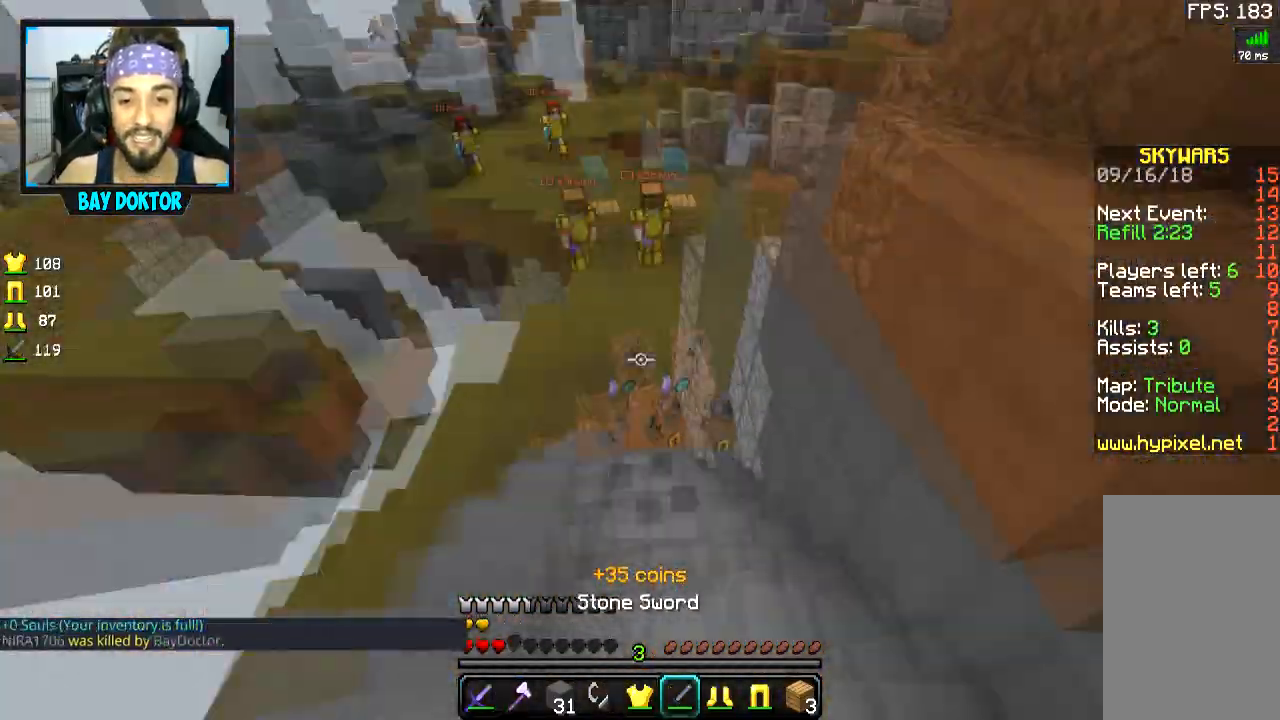
Gameplay with keyboard and mouse; each line is a JSON object with the keys and mouse buttons held at the frame after it. "events" lists presses ("down") and releases ("up") of "a", "d", "s", "space", "w", "mouse_left" and "mouse_right" between this image and that frame as [ms after this image, input, new state], when the widget could be followed in between. "mouse_left", "mouse_right" = the "left", "right" buttons of the "mouse" list. No other keys are recorded. Fast repeated clicks can show as one long hold. Mouse movement is not recorded.
{"keys": [], "mouse": [], "events": [[217, "s", "down"], [267, "a", "down"], [267, "d", "up"], [317, "s", "up"], [367, "a", "up"], [367, "d", "down"], [467, "d", "up"]]}
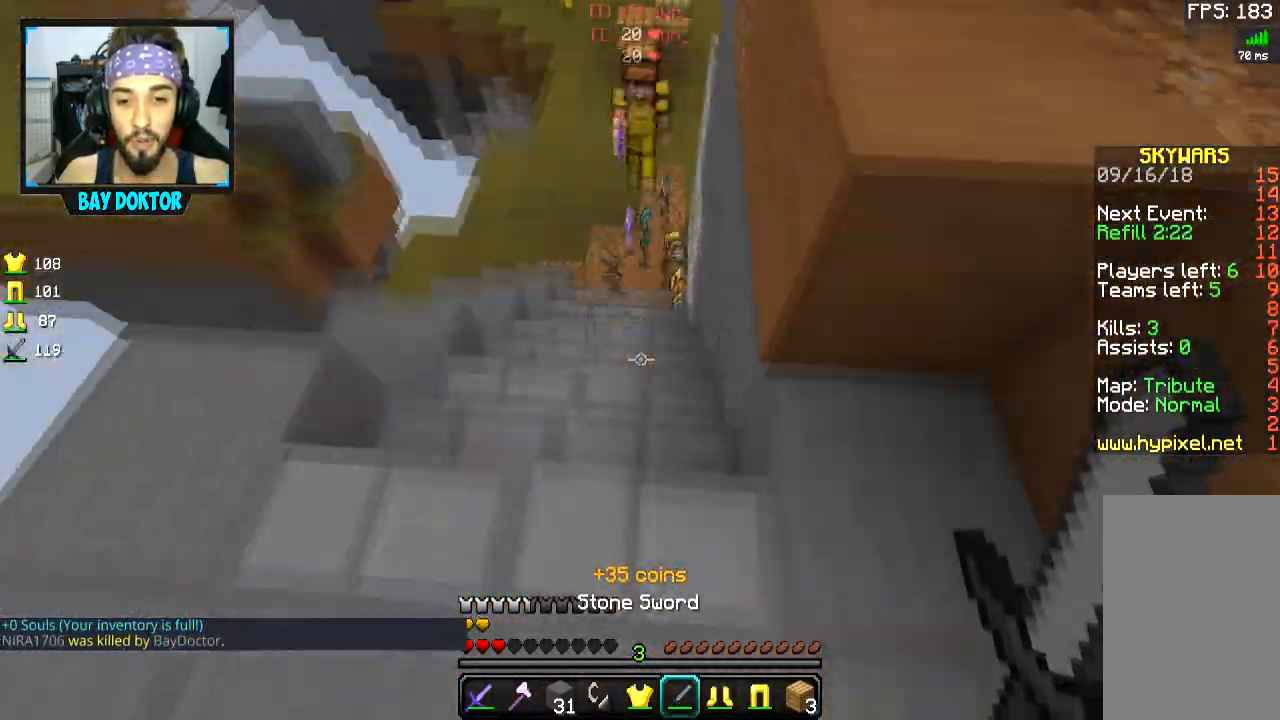
{"keys": ["d", "s"], "mouse": ["right"], "events": [[17, "s", "down"], [67, "mouse_right", "down"], [117, "mouse_right", "up"], [217, "mouse_right", "down"], [267, "d", "down"], [267, "mouse_right", "up"], [367, "mouse_right", "down"], [417, "mouse_right", "up"], [467, "mouse_right", "down"]]}
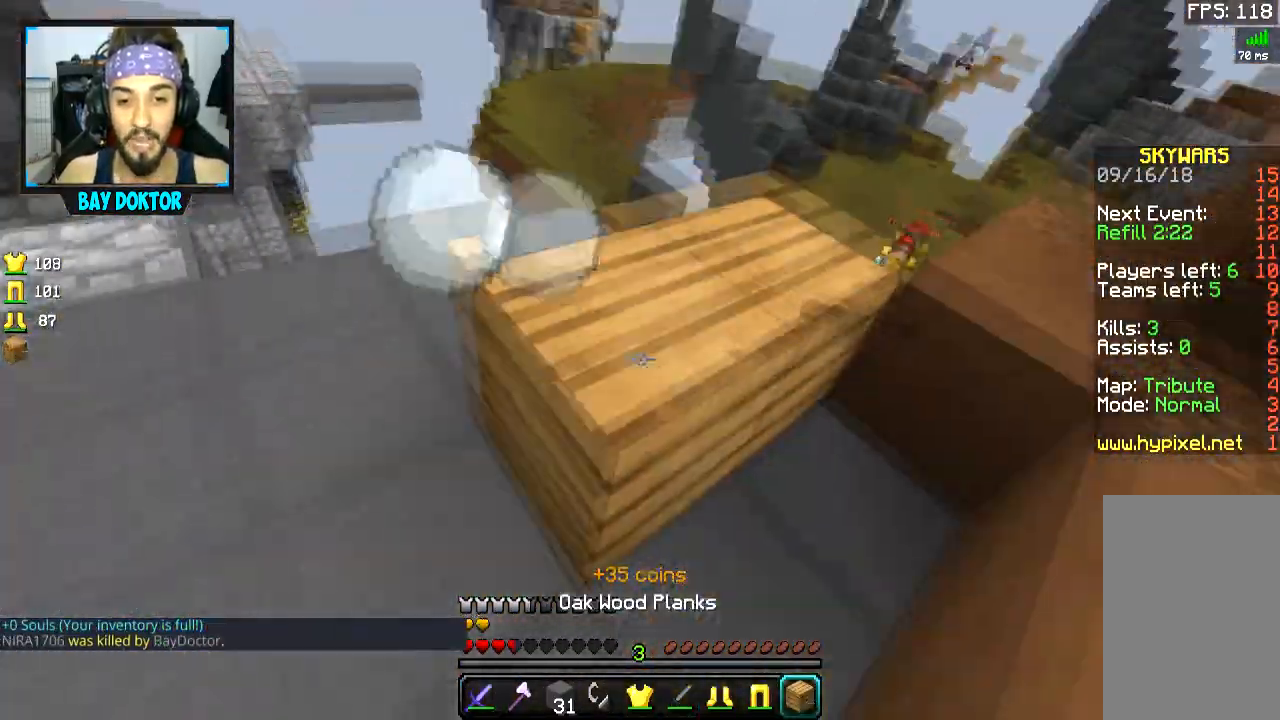
{"keys": ["d", "s"], "mouse": [], "events": [[66, "mouse_right", "up"], [117, "mouse_right", "down"], [217, "mouse_right", "up"], [267, "mouse_right", "down"], [317, "mouse_right", "up"], [417, "mouse_right", "down"], [467, "mouse_right", "up"]]}
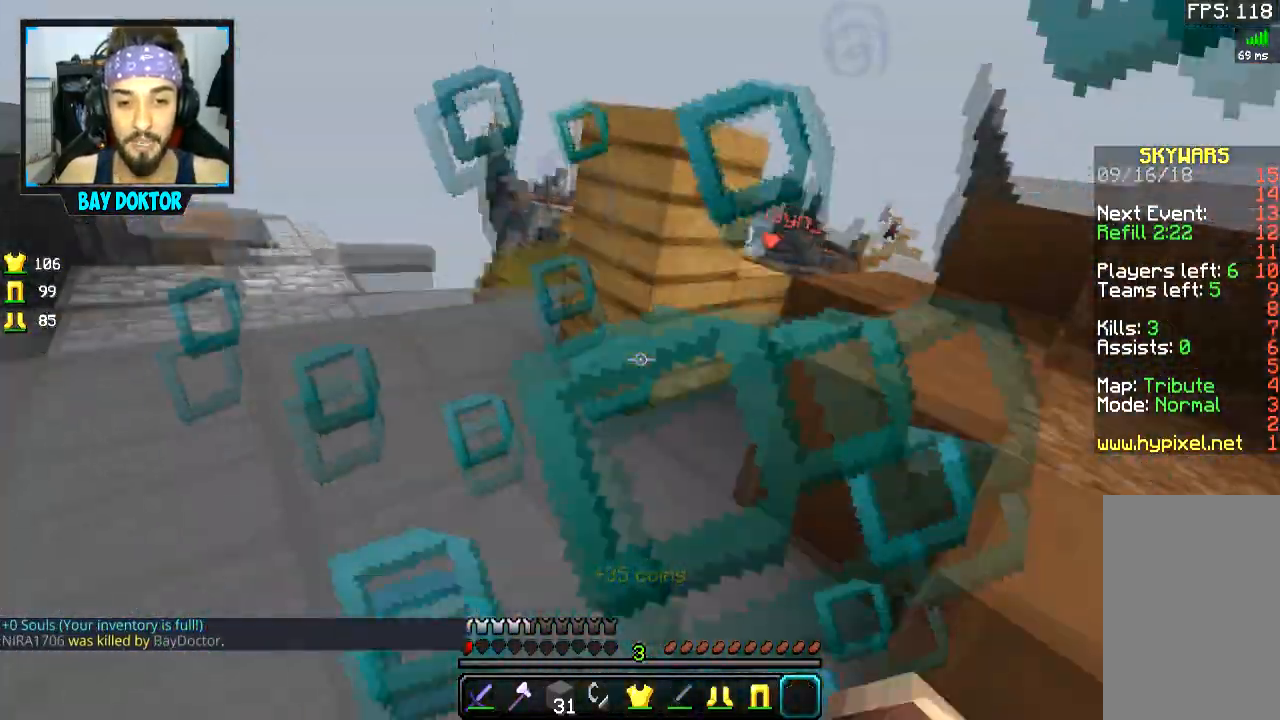
{"keys": ["s"], "mouse": [], "events": [[17, "s", "up"], [67, "space", "down"], [217, "space", "up"], [417, "d", "up"], [417, "s", "down"]]}
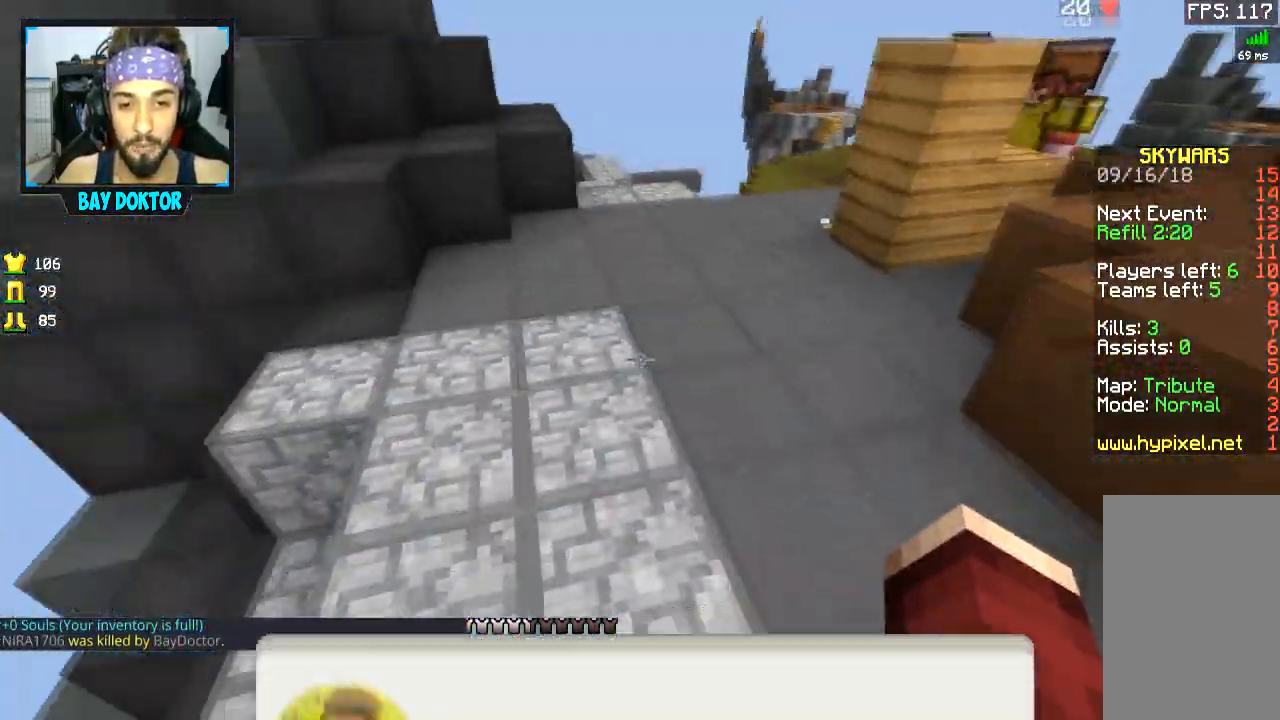
{"keys": ["w"], "mouse": [], "events": [[16, "mouse_right", "down"], [66, "mouse_right", "up"], [167, "mouse_right", "down"], [217, "d", "down"], [217, "mouse_right", "up"], [217, "s", "up"], [317, "w", "down"], [367, "d", "up"]]}
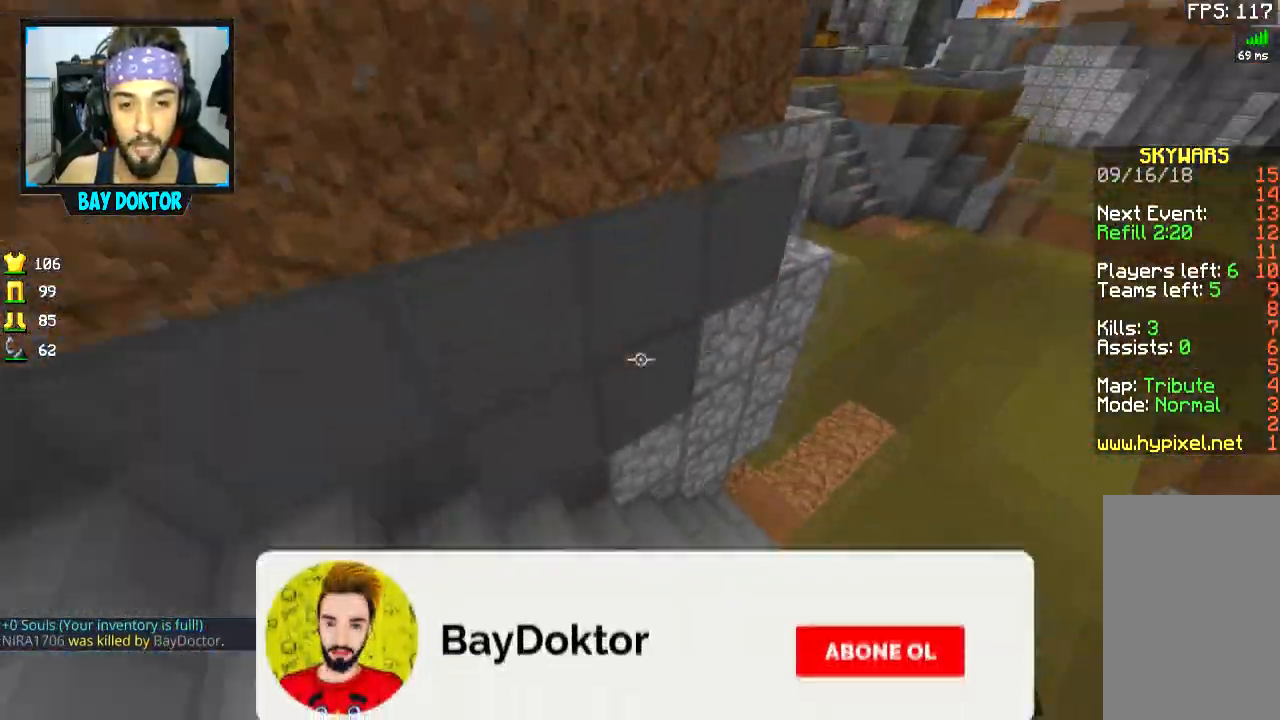
{"keys": ["w"], "mouse": [], "events": [[17, "d", "down"], [67, "d", "up"], [117, "a", "down"], [167, "a", "up"], [167, "d", "down"], [217, "d", "up"]]}
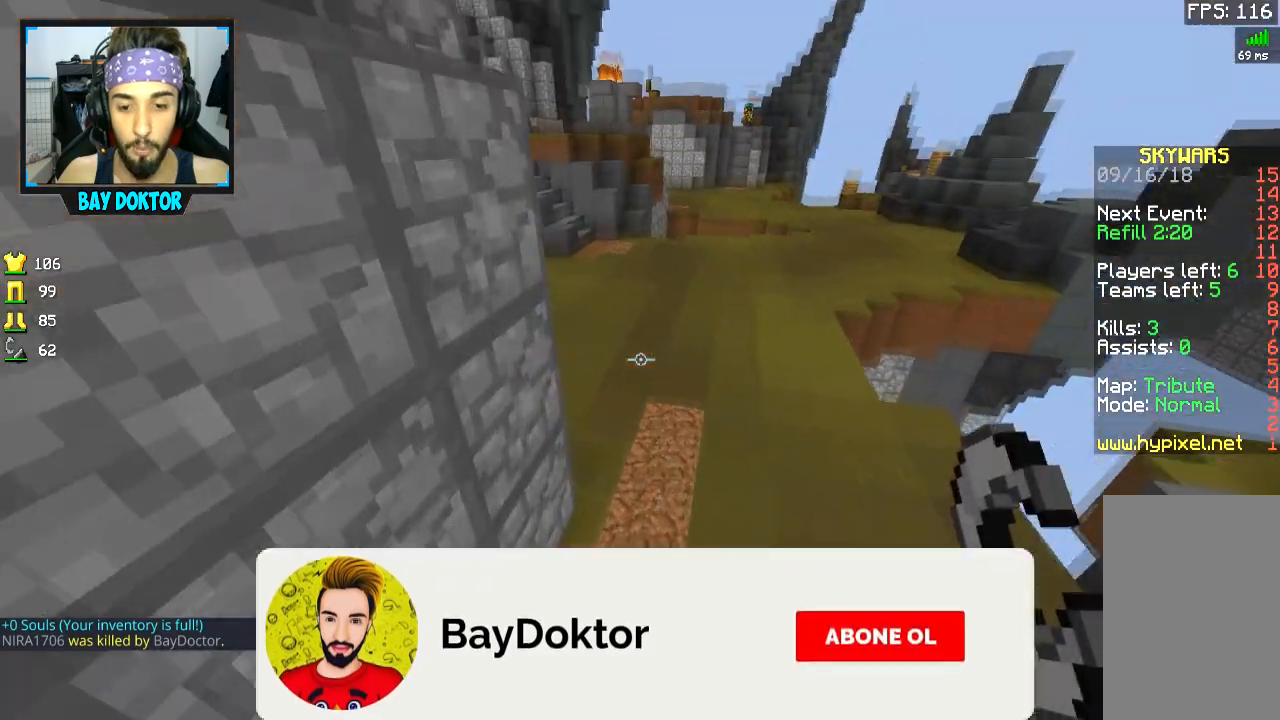
{"keys": ["space", "w"], "mouse": [], "events": [[167, "space", "down"]]}
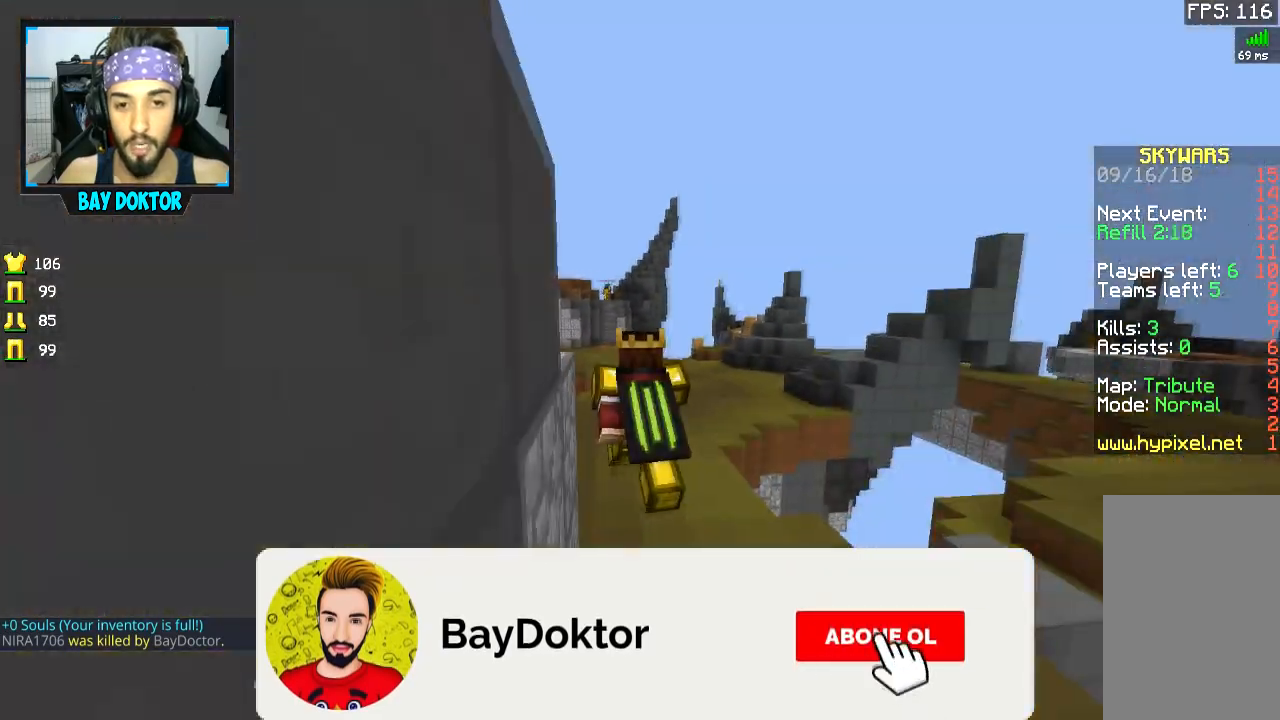
{"keys": ["space", "w"], "mouse": [], "events": []}
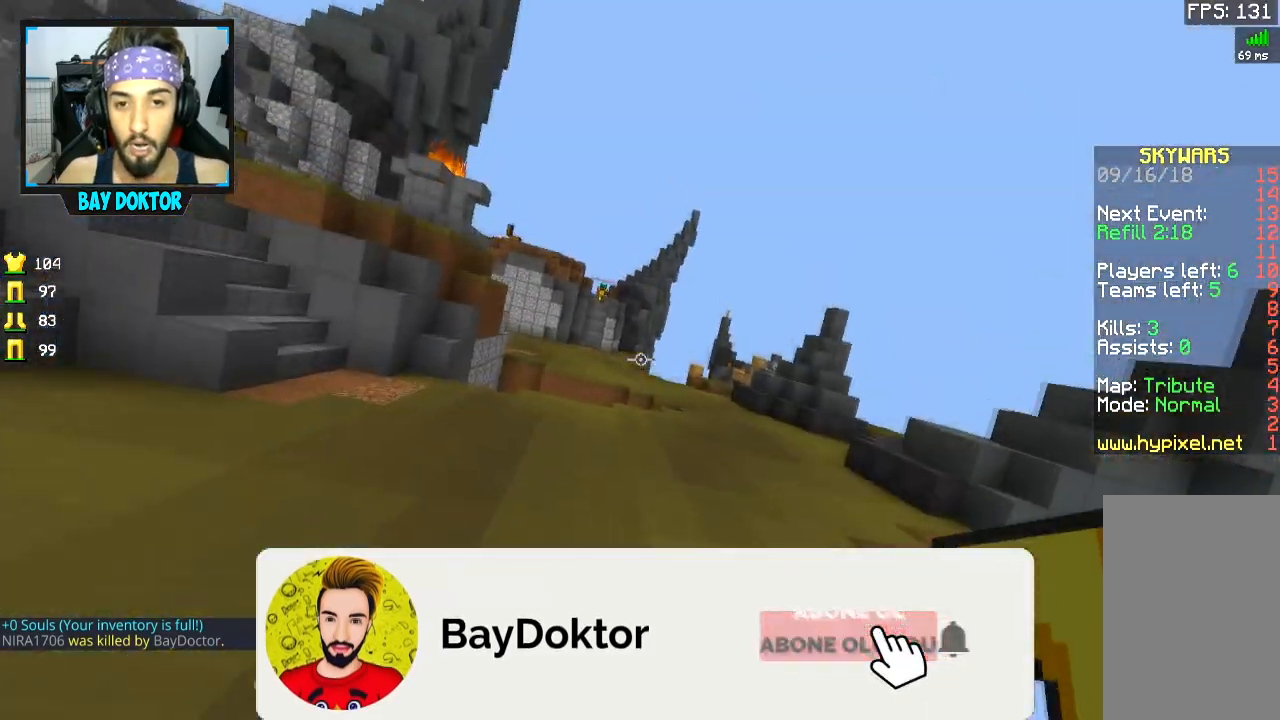
{"keys": ["space", "w"], "mouse": [], "events": []}
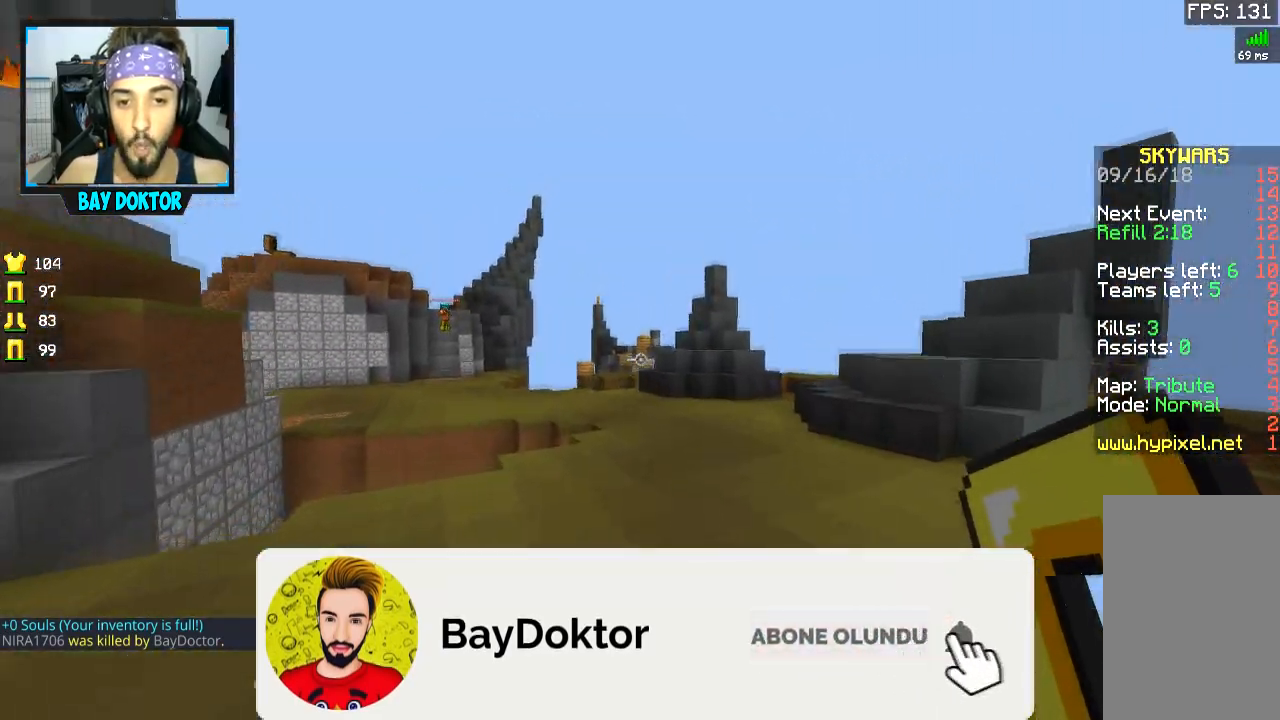
{"keys": ["space", "w"], "mouse": [], "events": []}
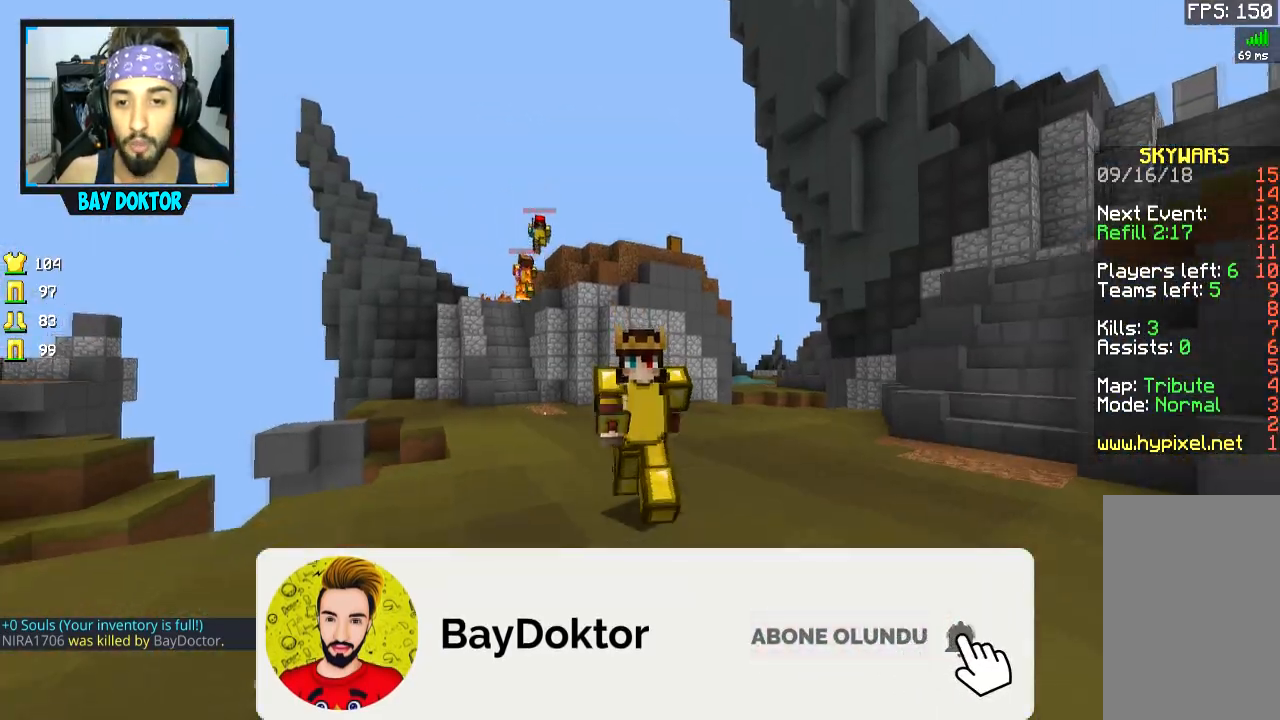
{"keys": ["d", "w"], "mouse": [], "events": [[267, "space", "up"], [467, "d", "down"]]}
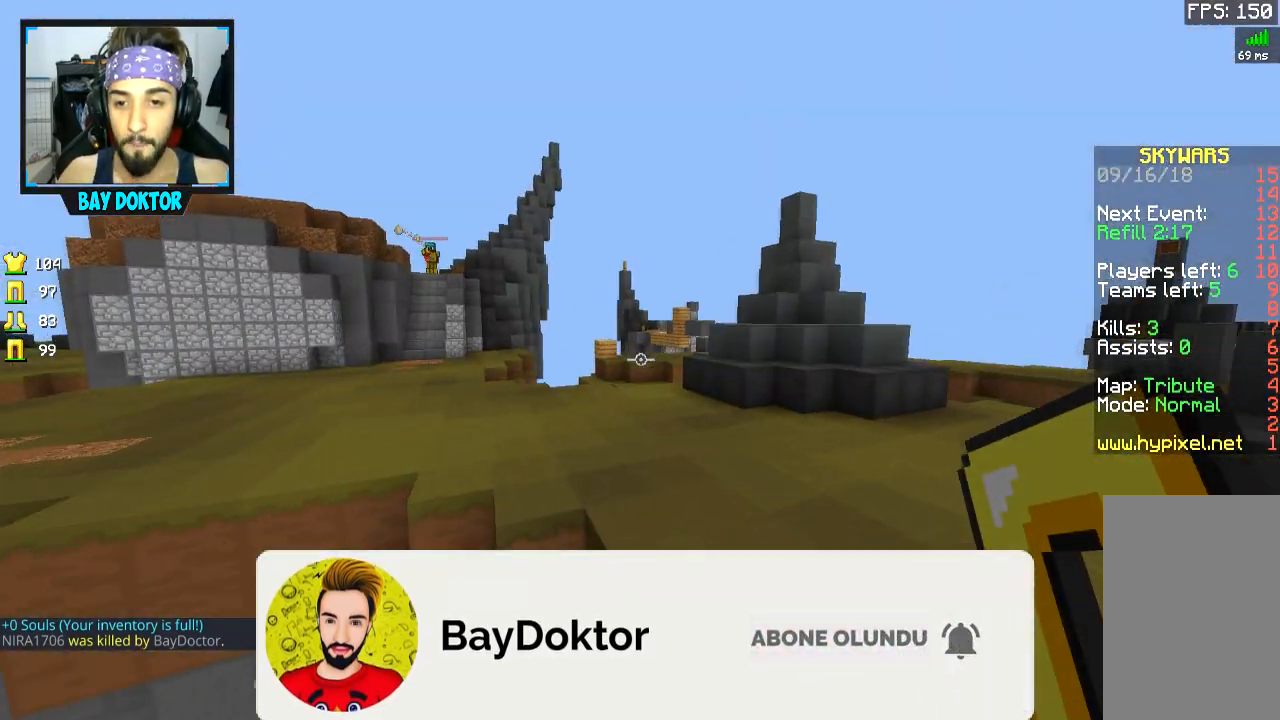
{"keys": ["w"], "mouse": [], "events": [[67, "d", "up"], [117, "space", "down"], [217, "space", "up"]]}
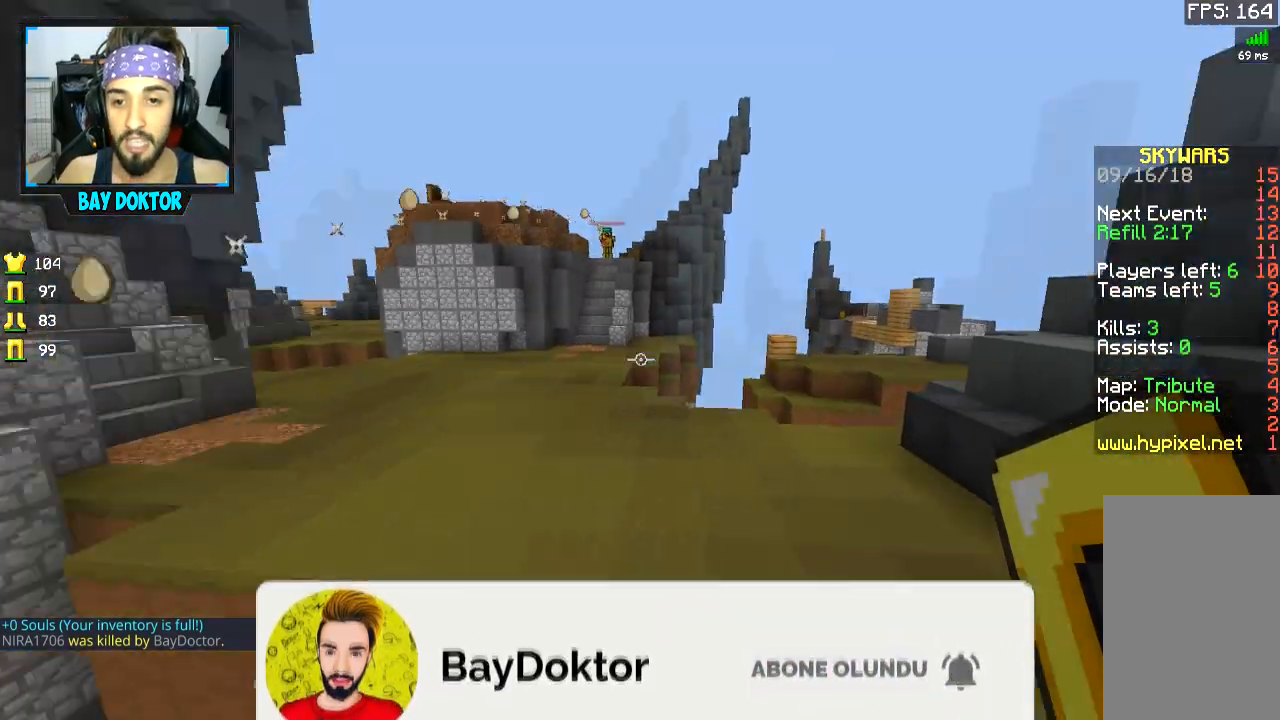
{"keys": ["d", "w"], "mouse": [], "events": [[66, "a", "down"], [66, "space", "down"], [267, "a", "up"], [317, "space", "up"], [367, "d", "down"]]}
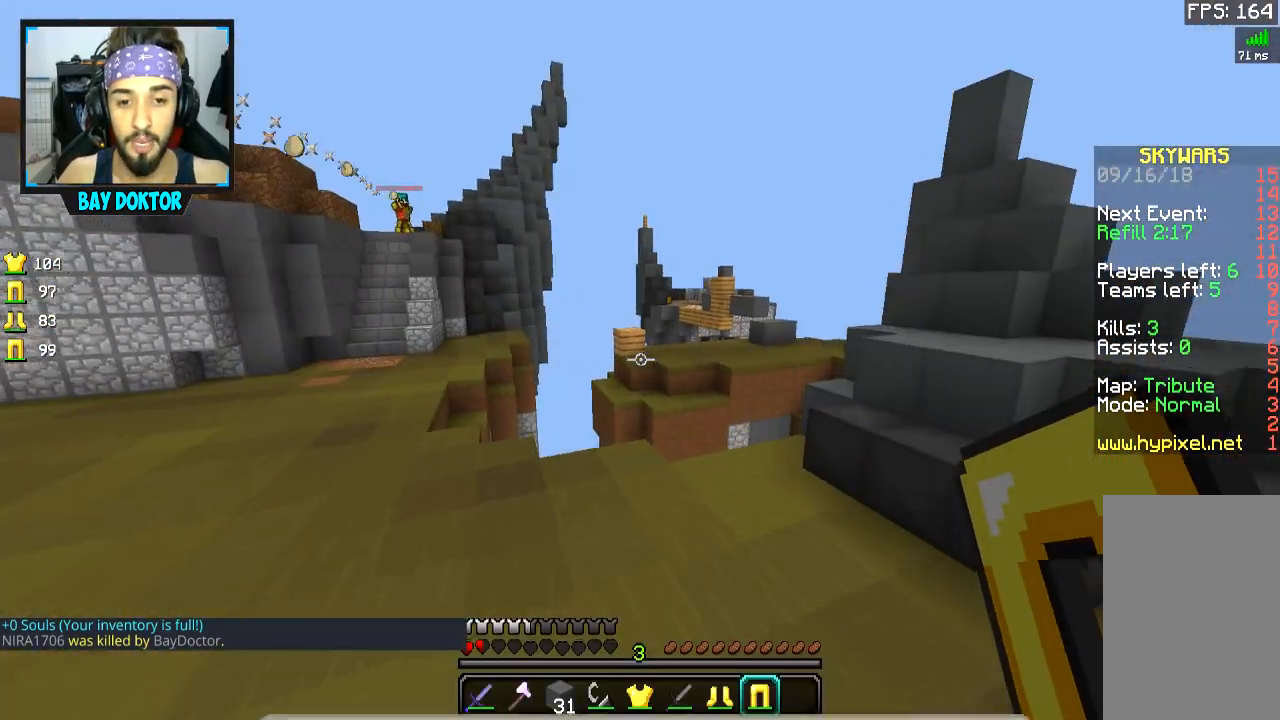
{"keys": ["w"], "mouse": [], "events": [[217, "d", "up"]]}
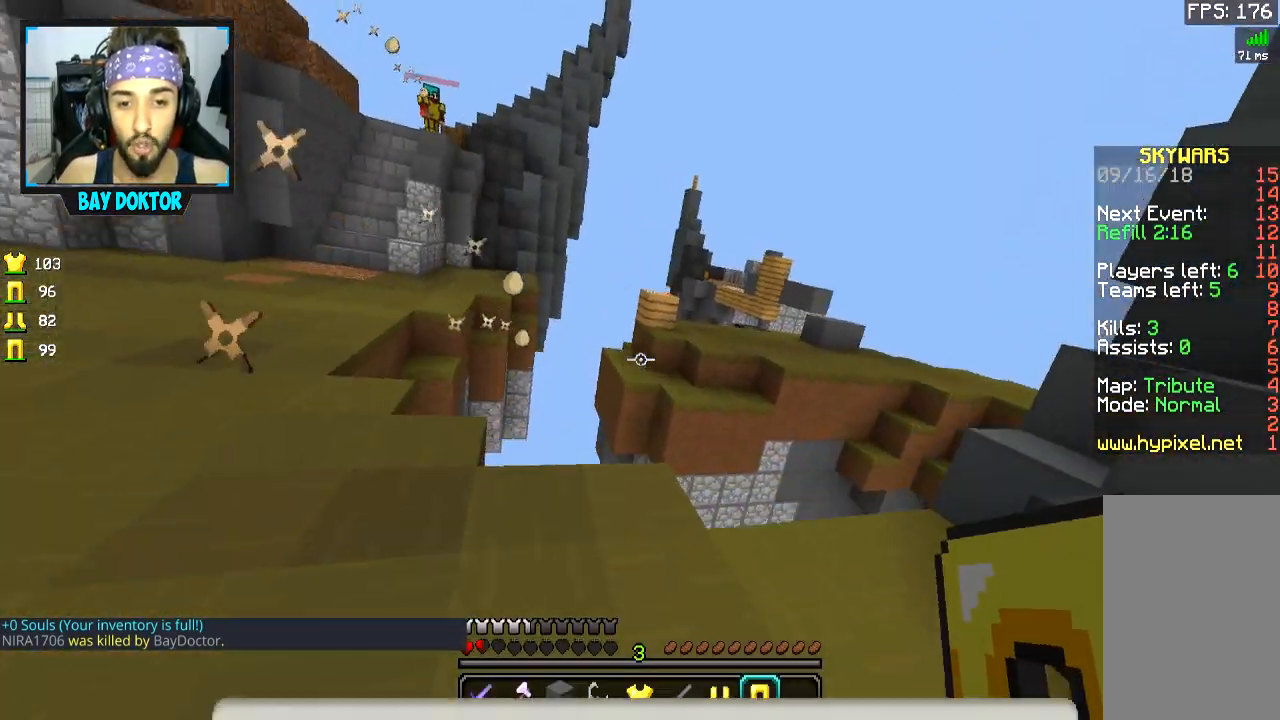
{"keys": ["a", "space", "w"], "mouse": ["right"], "events": [[66, "a", "down"], [167, "a", "up"], [217, "a", "down"], [317, "a", "up"], [467, "a", "down"], [467, "mouse_right", "down"], [467, "space", "down"]]}
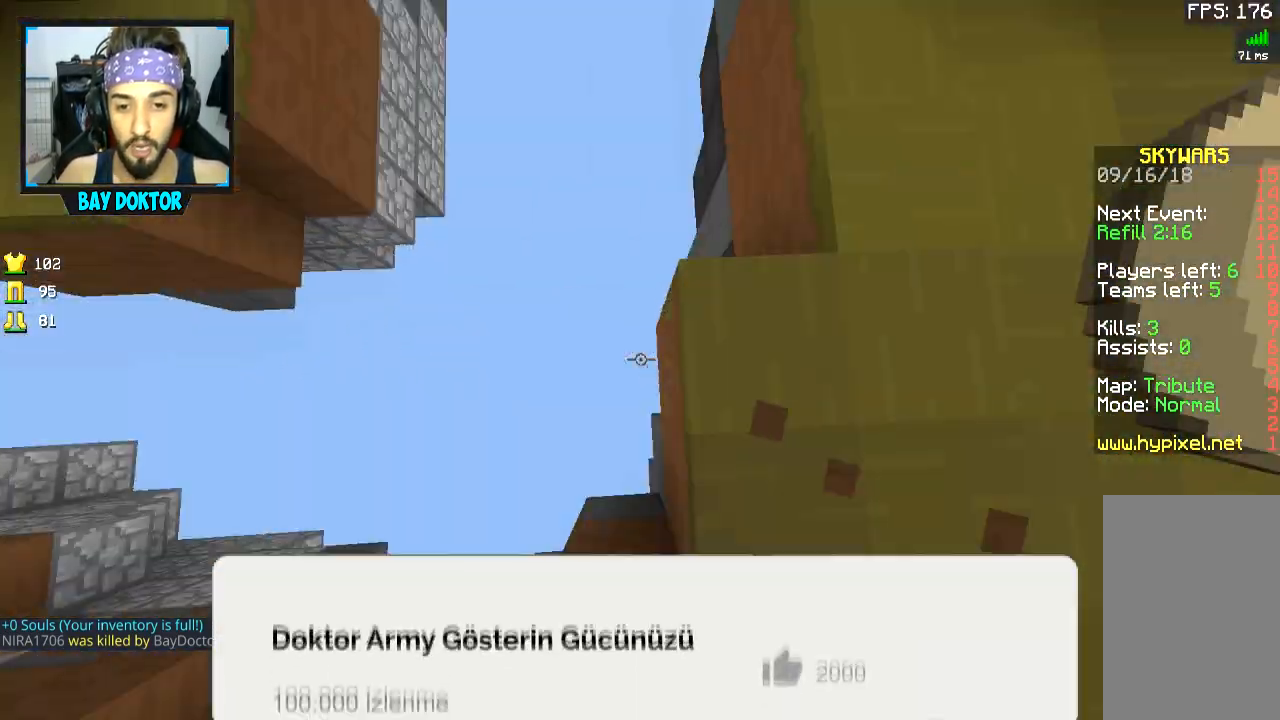
{"keys": ["s", "space"], "mouse": [], "events": [[17, "w", "up"], [67, "a", "up"], [67, "d", "down"], [67, "mouse_right", "up"], [117, "mouse_right", "down"], [167, "mouse_right", "up"], [167, "s", "down"], [217, "mouse_right", "down"], [217, "space", "up"], [317, "d", "up"], [317, "mouse_right", "up"], [317, "space", "down"], [367, "d", "down"], [367, "mouse_right", "down"], [417, "d", "up"], [417, "mouse_right", "up"]]}
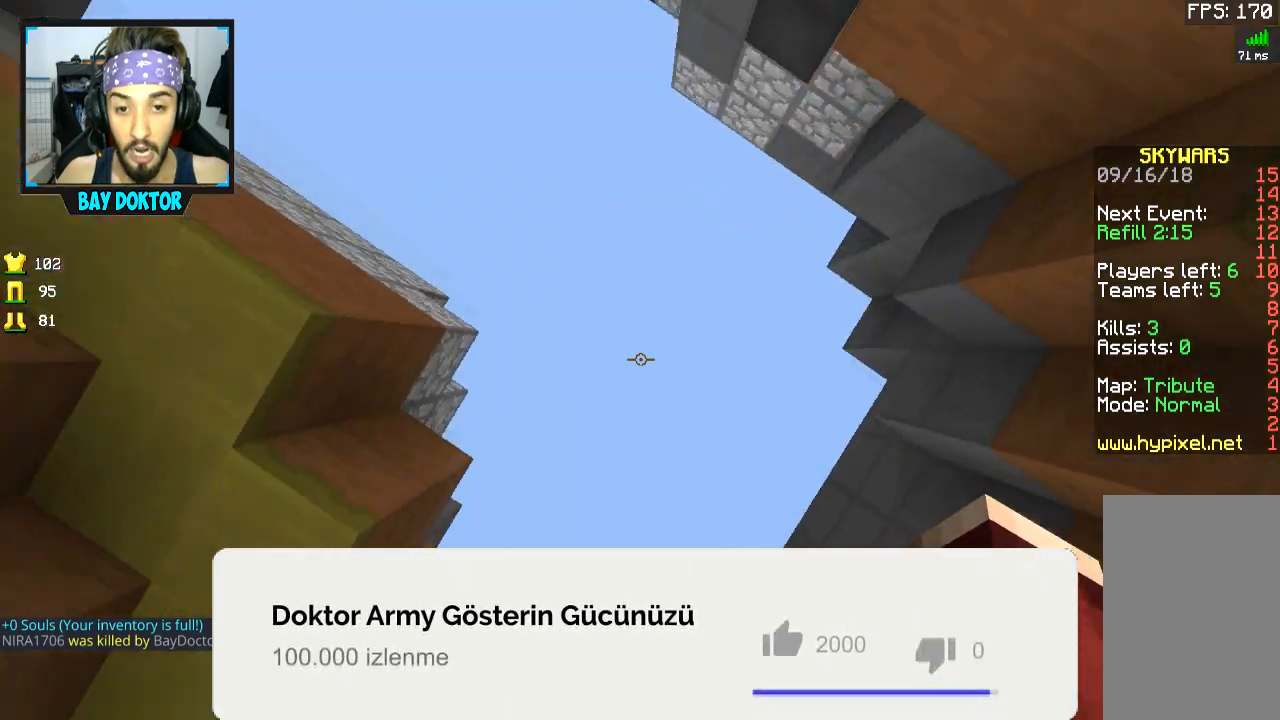
{"keys": ["a", "space", "w"], "mouse": [], "events": [[16, "a", "down"], [16, "mouse_right", "down"], [66, "mouse_right", "up"], [66, "s", "up"], [167, "w", "down"]]}
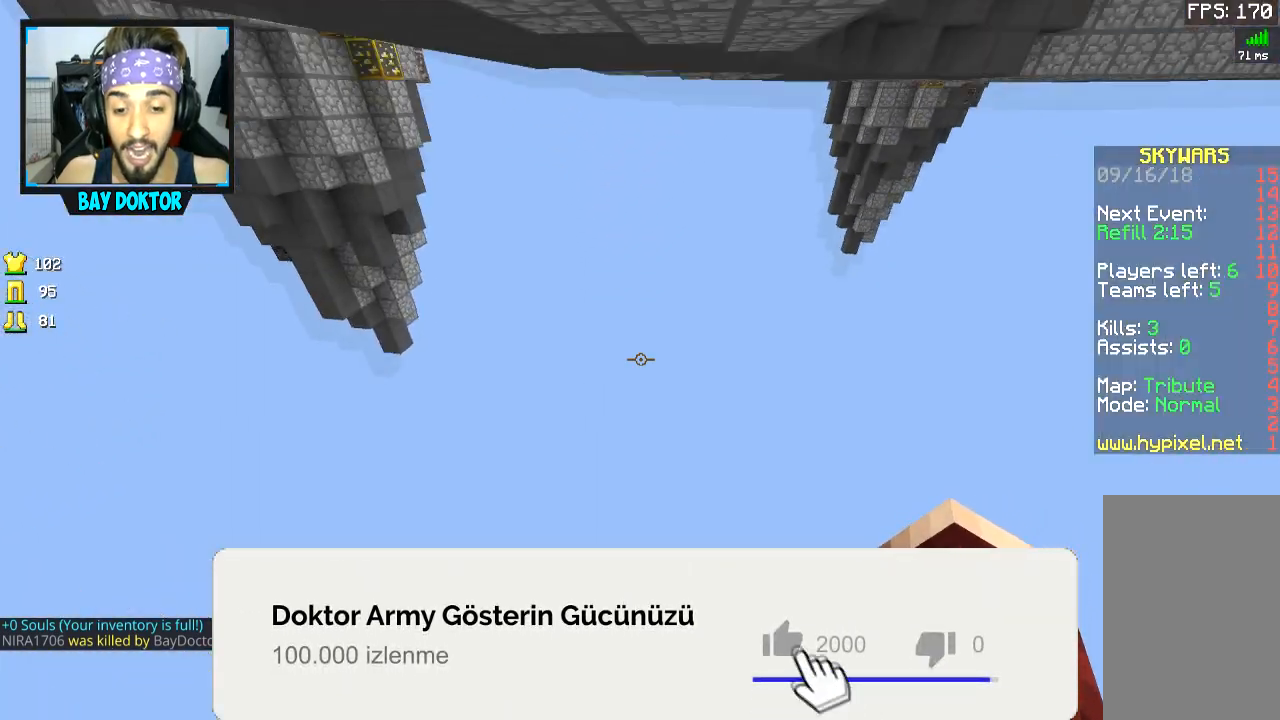
{"keys": [], "mouse": [], "events": [[67, "a", "up"], [167, "space", "up"], [167, "w", "up"]]}